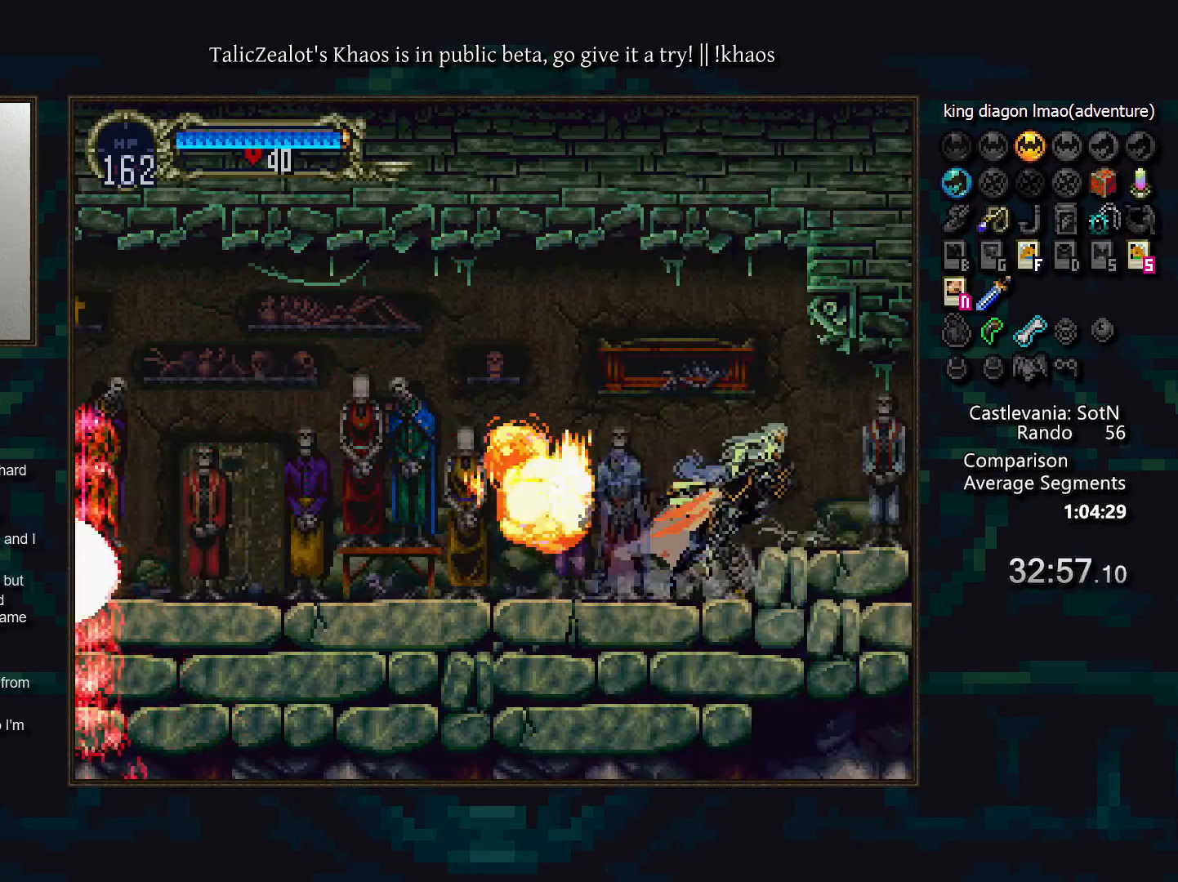
Gameplay with keyboard; each line is a JSON object with the keys held at the frame after it. "events" lists presses ("down") and releases ("up") of "a", "d", "down", "e", "f", "g", "left", "q", "r", "right", "s", "t", "up" and "w" between this image and that frame as [ms after this image, input, new state], when the widget could be followed in between. No other keys are recorded. Mouse input is not recorded.
{"keys": [], "events": [[67, "s", "down"], [117, "s", "up"], [133, "down", "down"], [150, "right", "down"], [217, "s", "down"], [233, "right", "up"], [250, "down", "up"], [267, "s", "up"]]}
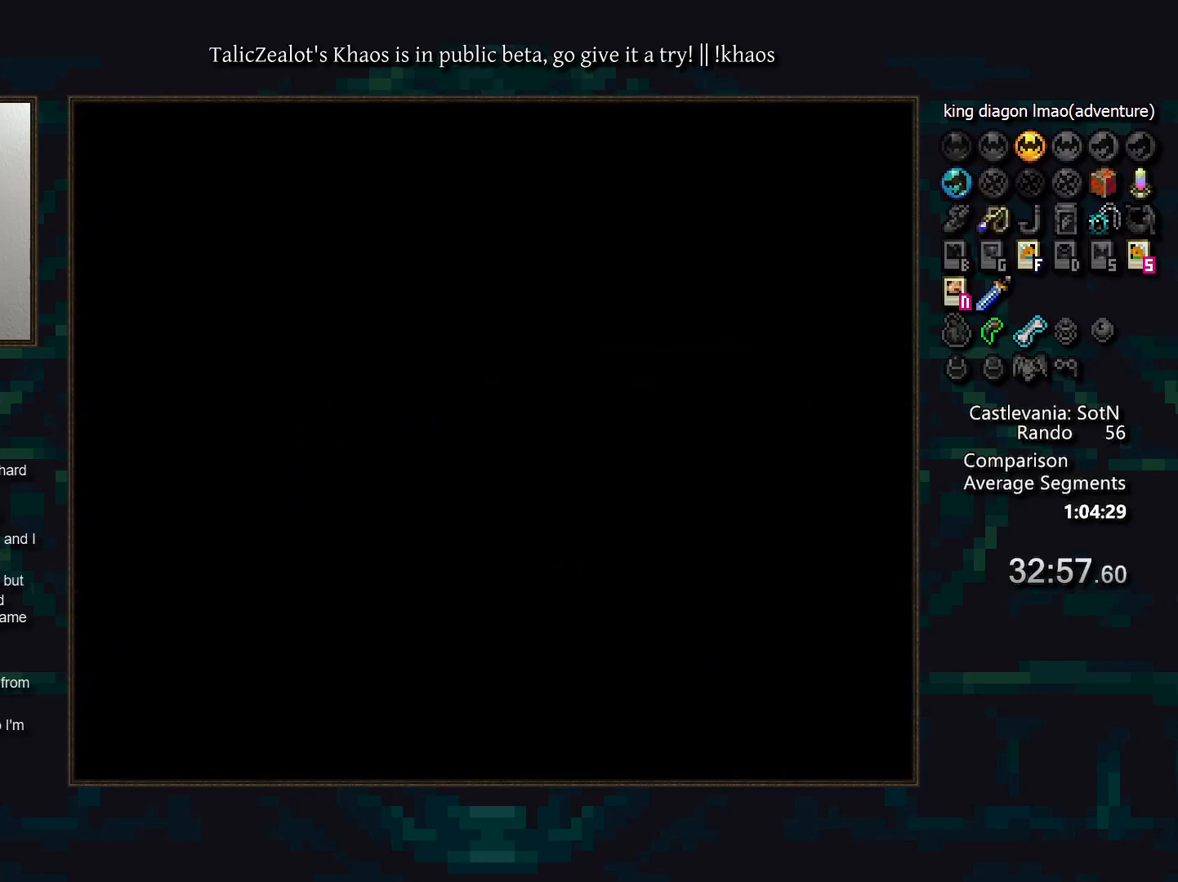
{"keys": ["d"], "events": [[317, "left", "down"], [383, "a", "down"], [433, "left", "up"], [467, "a", "up"], [500, "d", "down"]]}
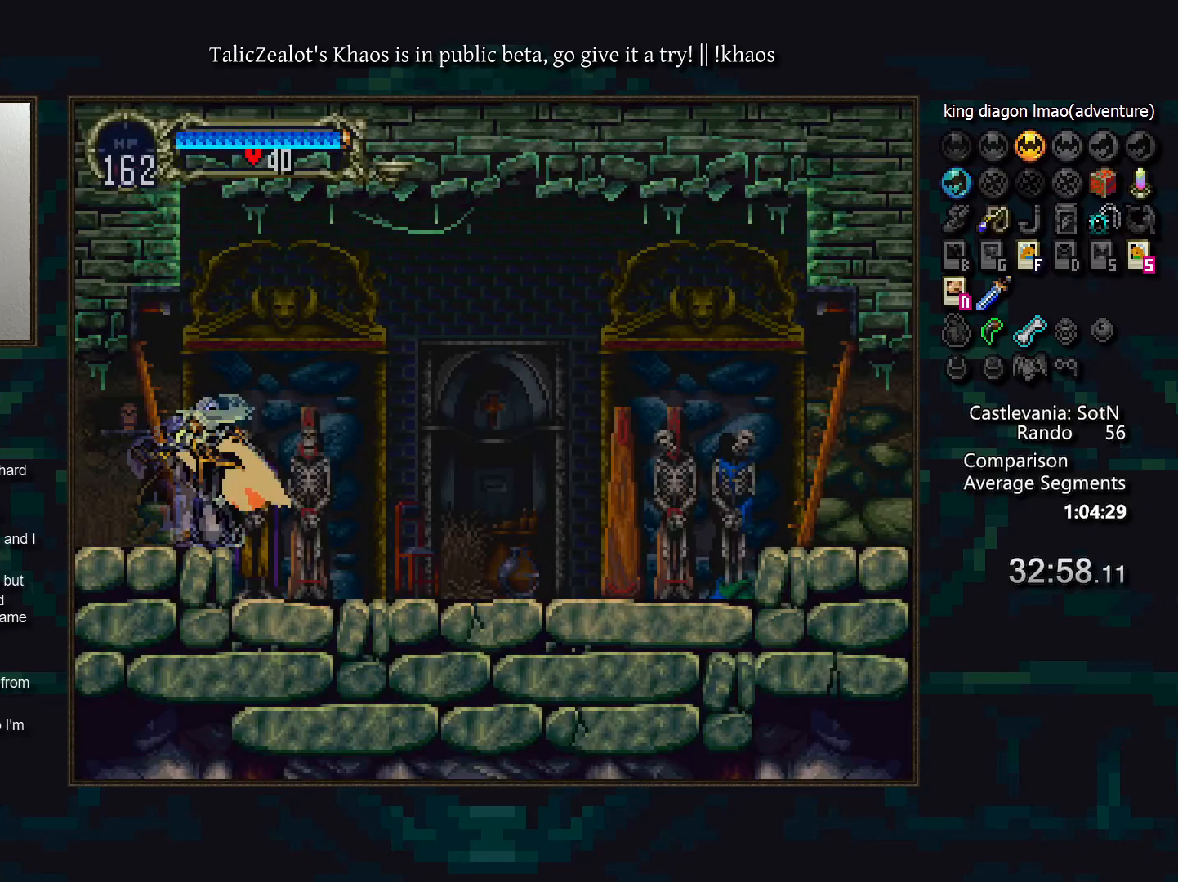
{"keys": ["a", "d"], "events": [[50, "a", "down"], [67, "a", "up"], [100, "d", "up"], [167, "d", "down"], [183, "a", "down"], [233, "a", "up"], [250, "d", "up"], [300, "d", "down"], [400, "d", "up"], [450, "d", "down"], [500, "a", "down"]]}
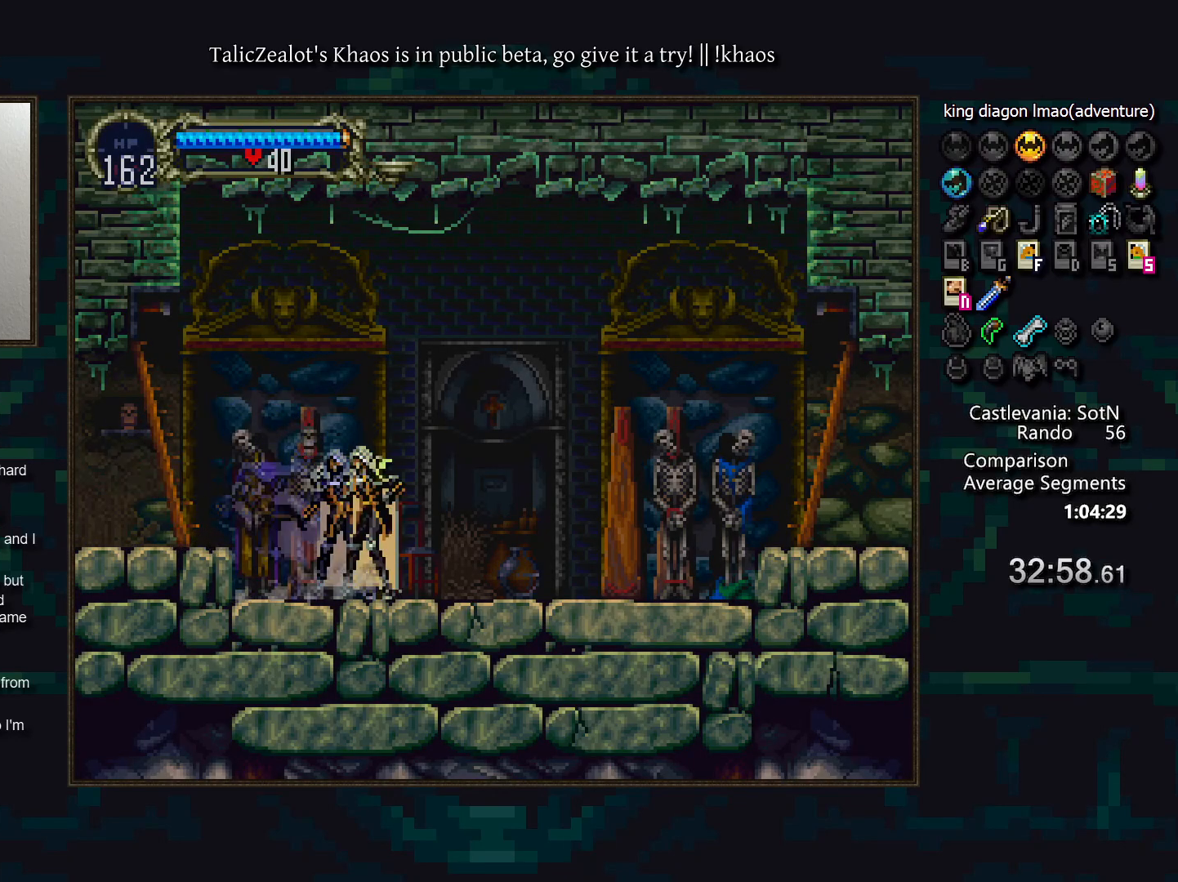
{"keys": ["a", "d"], "events": [[33, "a", "up"], [67, "d", "up"], [83, "d", "down"], [133, "a", "down"], [167, "a", "up"], [200, "d", "up"], [250, "d", "down"], [300, "a", "down"], [350, "a", "up"], [350, "d", "up"], [417, "d", "down"], [467, "a", "down"]]}
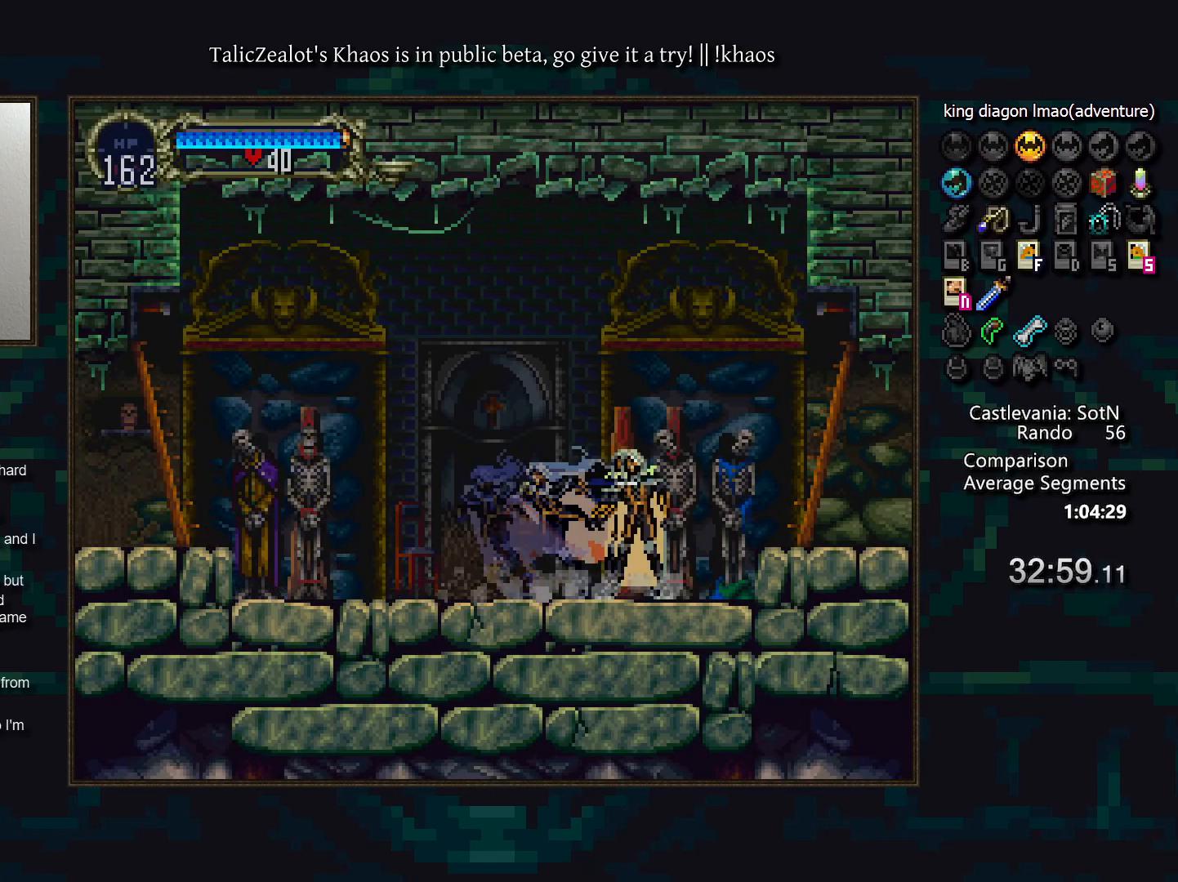
{"keys": [], "events": [[17, "a", "up"], [17, "d", "up"], [83, "right", "down"], [133, "s", "down"], [200, "s", "up"], [233, "right", "up"], [283, "s", "down"], [350, "s", "up"], [367, "down", "down"], [367, "right", "down"], [400, "s", "down"], [450, "down", "up"], [450, "right", "up"], [467, "s", "up"]]}
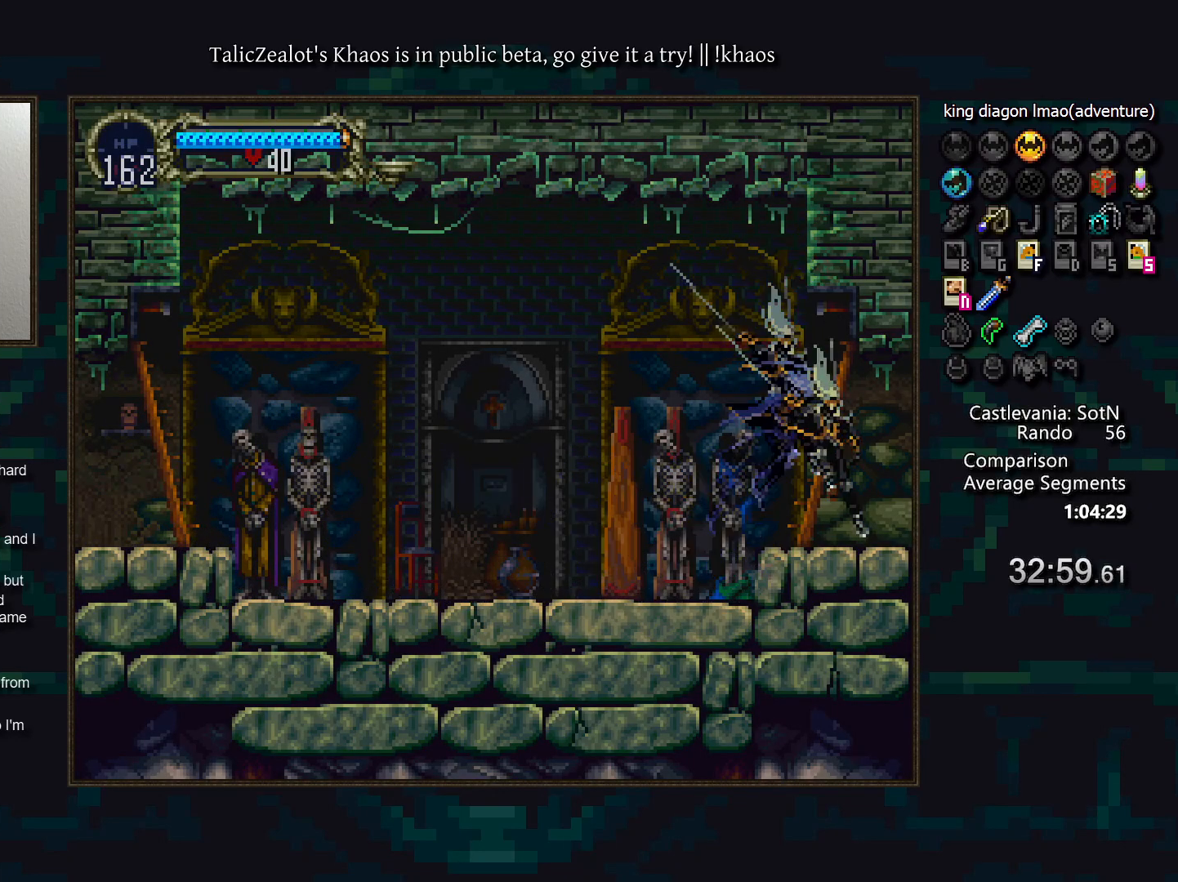
{"keys": [], "events": []}
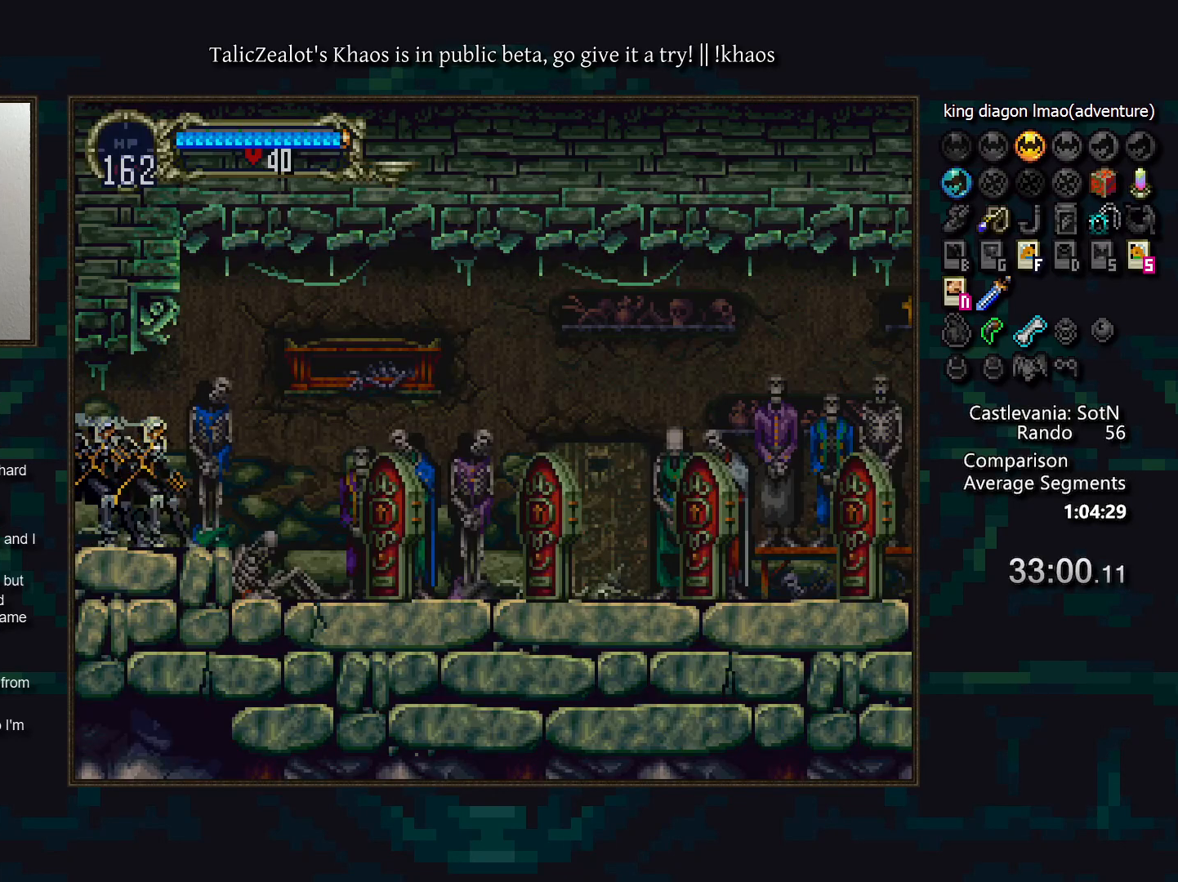
{"keys": ["a", "d"], "events": [[33, "left", "down"], [150, "a", "down"], [183, "left", "up"], [233, "a", "up"], [267, "d", "down"], [283, "a", "down"], [333, "a", "up"], [367, "d", "up"], [400, "d", "down"], [450, "a", "down"]]}
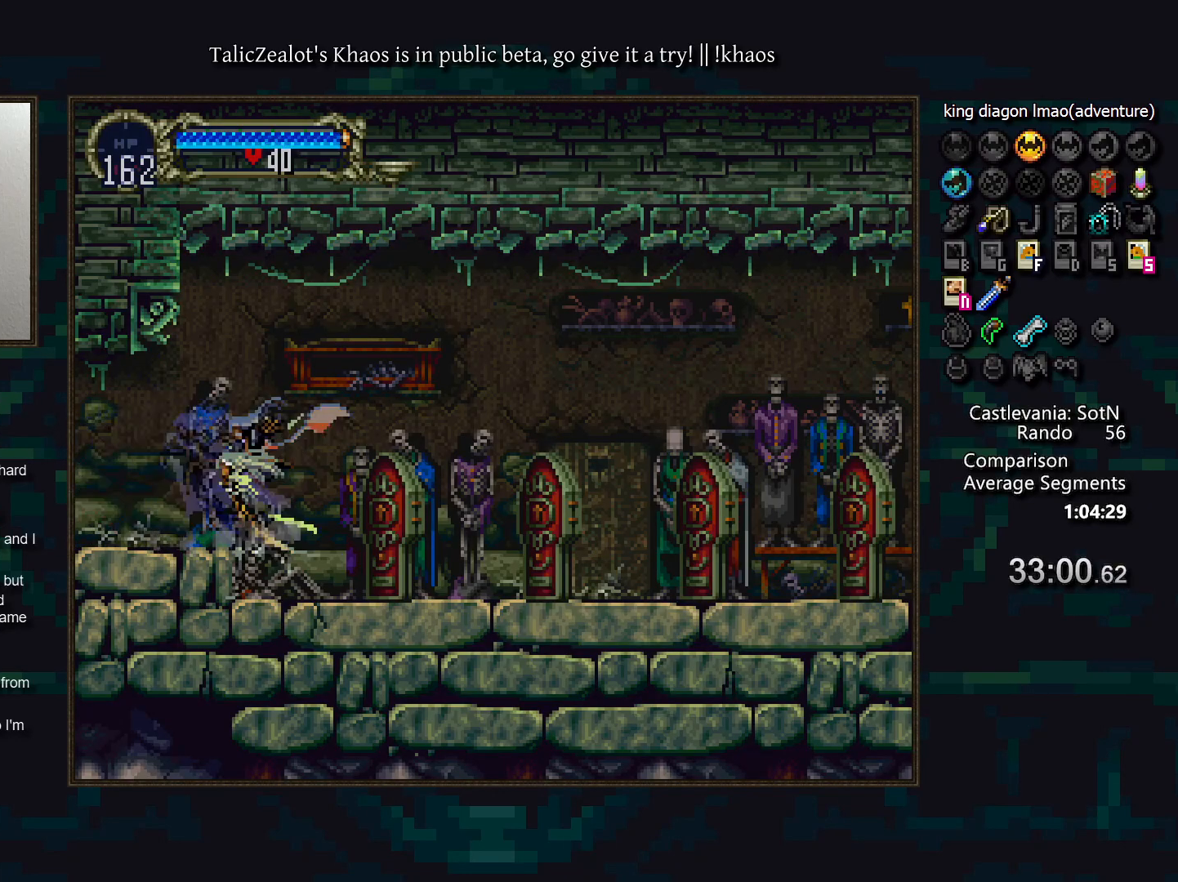
{"keys": ["a", "d"], "events": [[33, "a", "up"], [33, "d", "up"], [83, "d", "down"], [117, "a", "down"], [167, "a", "up"], [200, "d", "up"], [267, "d", "down"], [300, "a", "down"], [350, "a", "up"], [350, "d", "up"], [433, "d", "down"], [450, "a", "down"]]}
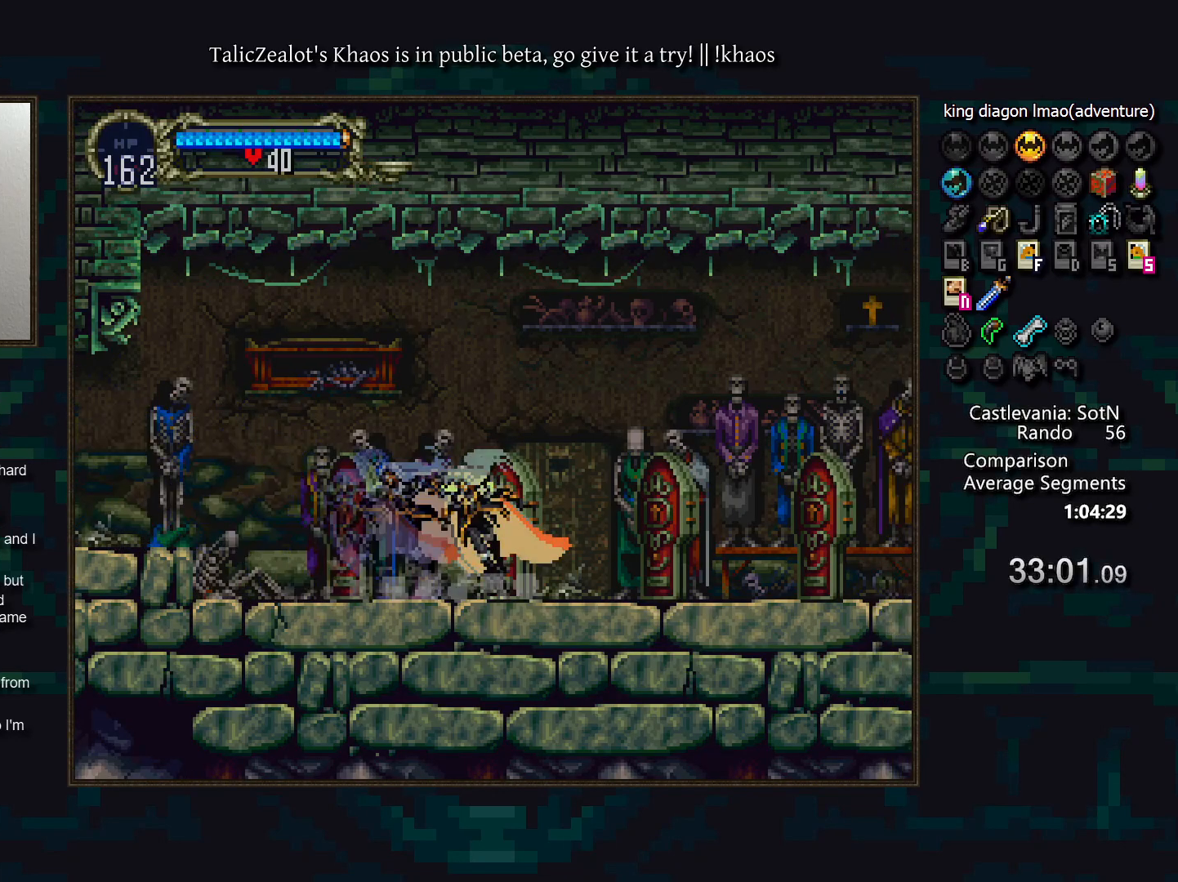
{"keys": ["a", "d"], "events": [[17, "a", "up"], [50, "d", "up"], [67, "d", "down"], [117, "a", "down"], [200, "a", "up"], [200, "d", "up"], [250, "d", "down"], [283, "a", "down"], [350, "a", "up"], [367, "d", "up"], [417, "d", "down"], [467, "a", "down"]]}
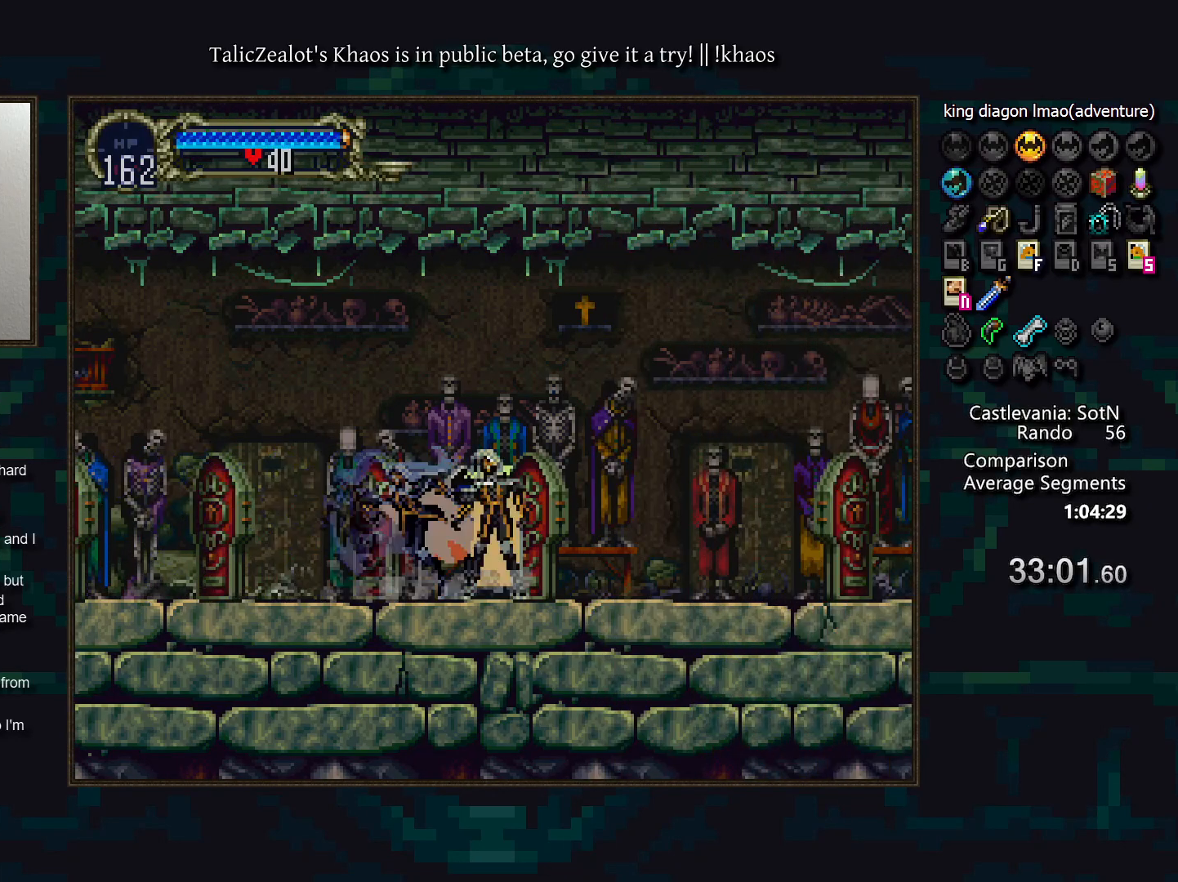
{"keys": ["d"], "events": [[17, "a", "up"], [33, "d", "up"], [83, "d", "down"], [133, "a", "down"], [183, "a", "up"], [183, "d", "up"], [233, "d", "down"], [300, "a", "down"], [350, "a", "up"], [350, "d", "up"], [400, "d", "down"], [433, "a", "down"], [500, "a", "up"]]}
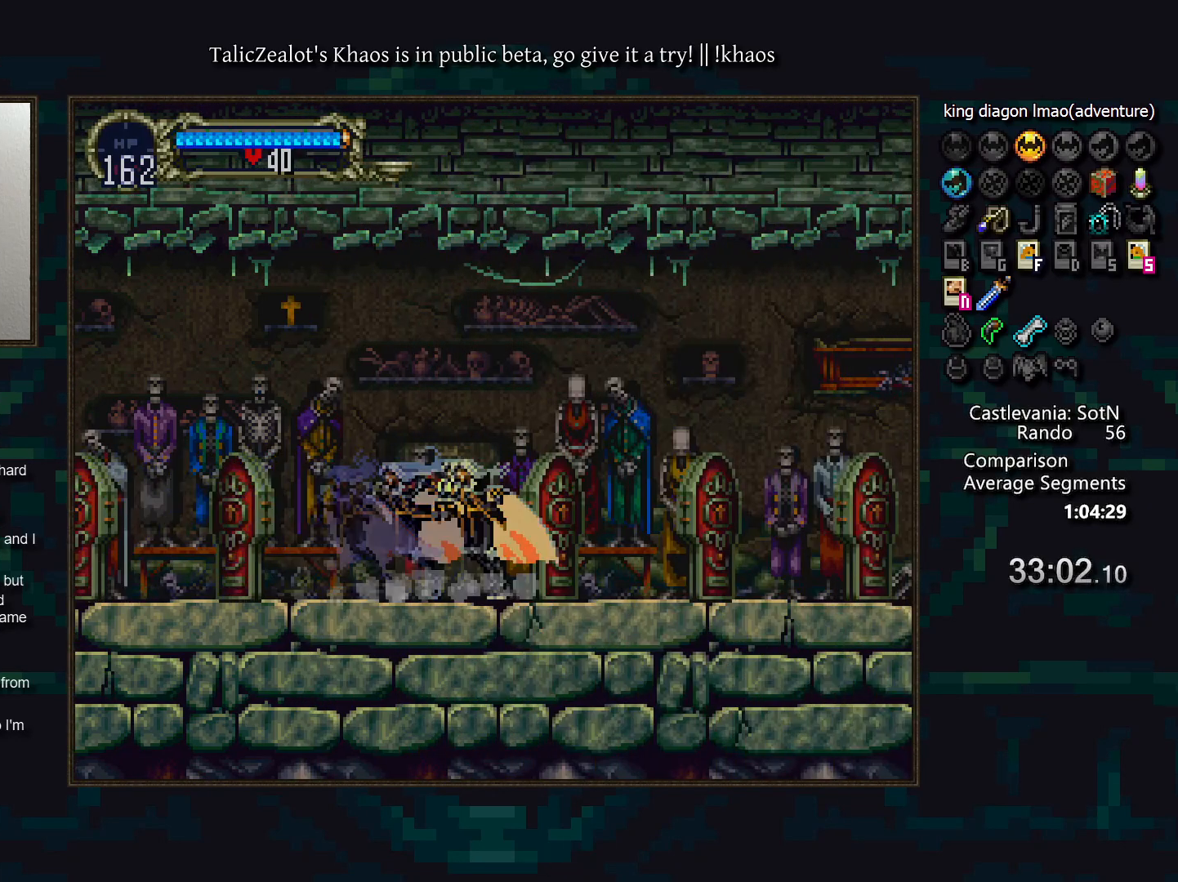
{"keys": [], "events": [[17, "d", "up"], [33, "d", "down"], [83, "a", "down"], [133, "a", "up"], [150, "d", "up"], [233, "d", "down"], [250, "a", "down"], [300, "a", "up"], [317, "d", "up"], [367, "d", "down"], [417, "a", "down"], [467, "a", "up"], [467, "d", "up"]]}
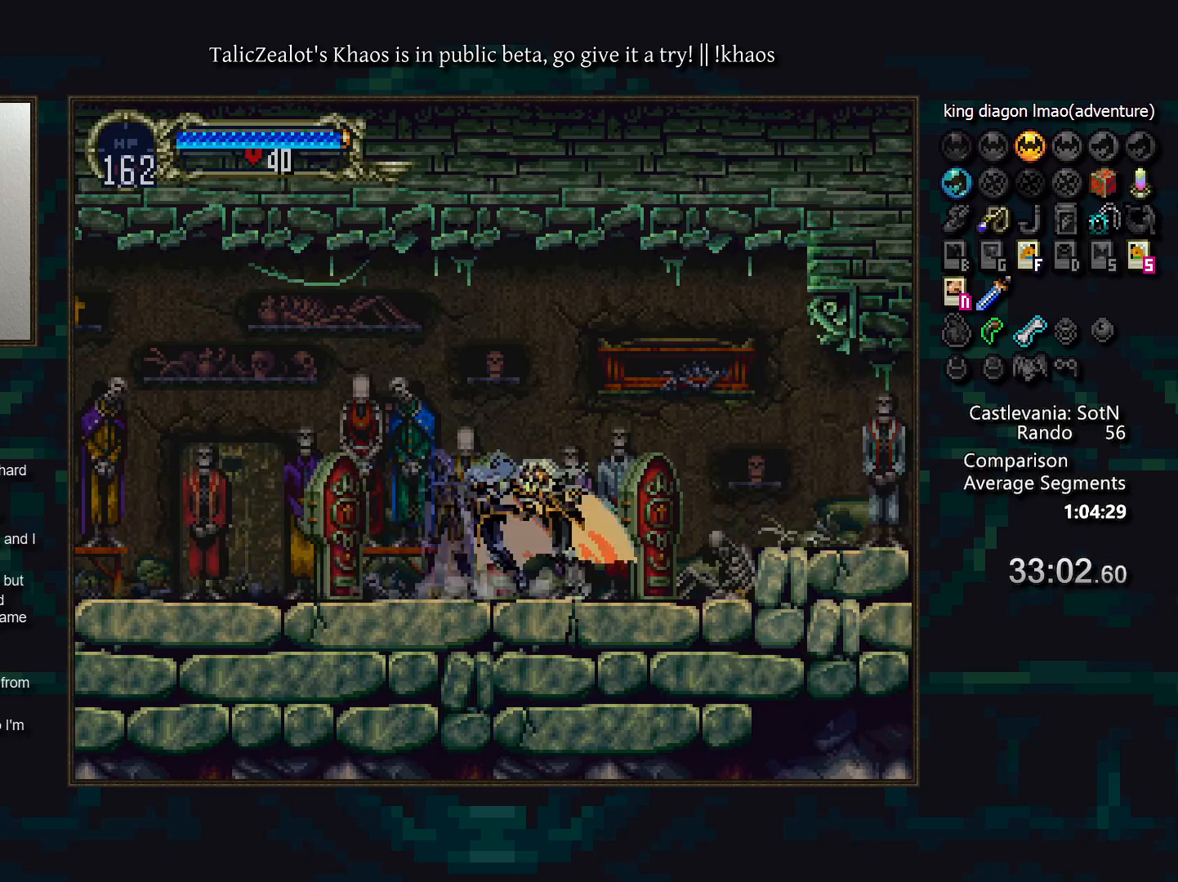
{"keys": ["down", "right", "s"], "events": [[17, "d", "down"], [67, "a", "down"], [100, "a", "up"], [100, "d", "up"], [133, "right", "down"], [233, "s", "down"], [283, "s", "up"], [317, "right", "up"], [367, "s", "down"], [450, "s", "up"], [467, "down", "down"], [467, "right", "down"], [500, "s", "down"]]}
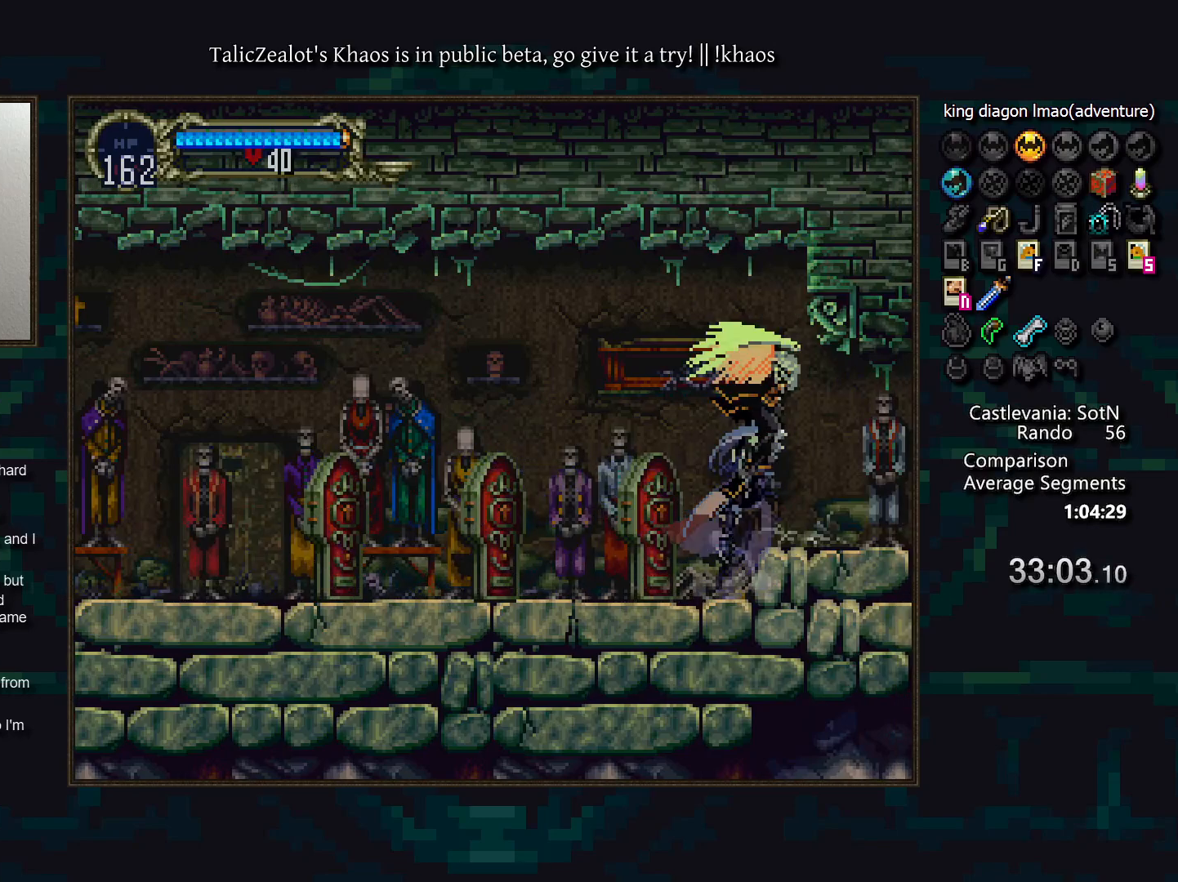
{"keys": [], "events": [[50, "down", "up"], [67, "right", "up"], [67, "s", "up"]]}
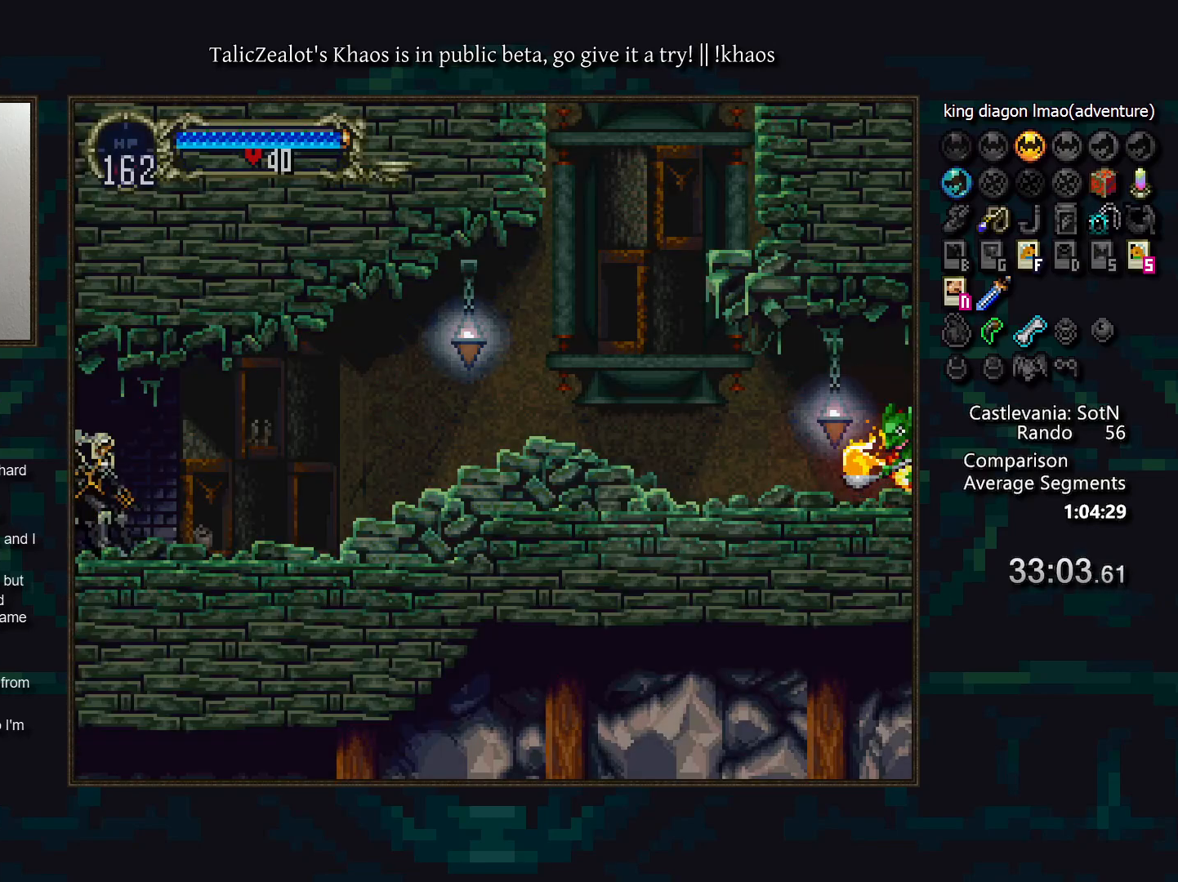
{"keys": ["d"], "events": [[117, "left", "down"], [217, "a", "down"], [250, "left", "up"], [300, "a", "up"], [317, "d", "down"], [383, "a", "down"], [433, "a", "up"], [467, "d", "up"], [483, "d", "down"]]}
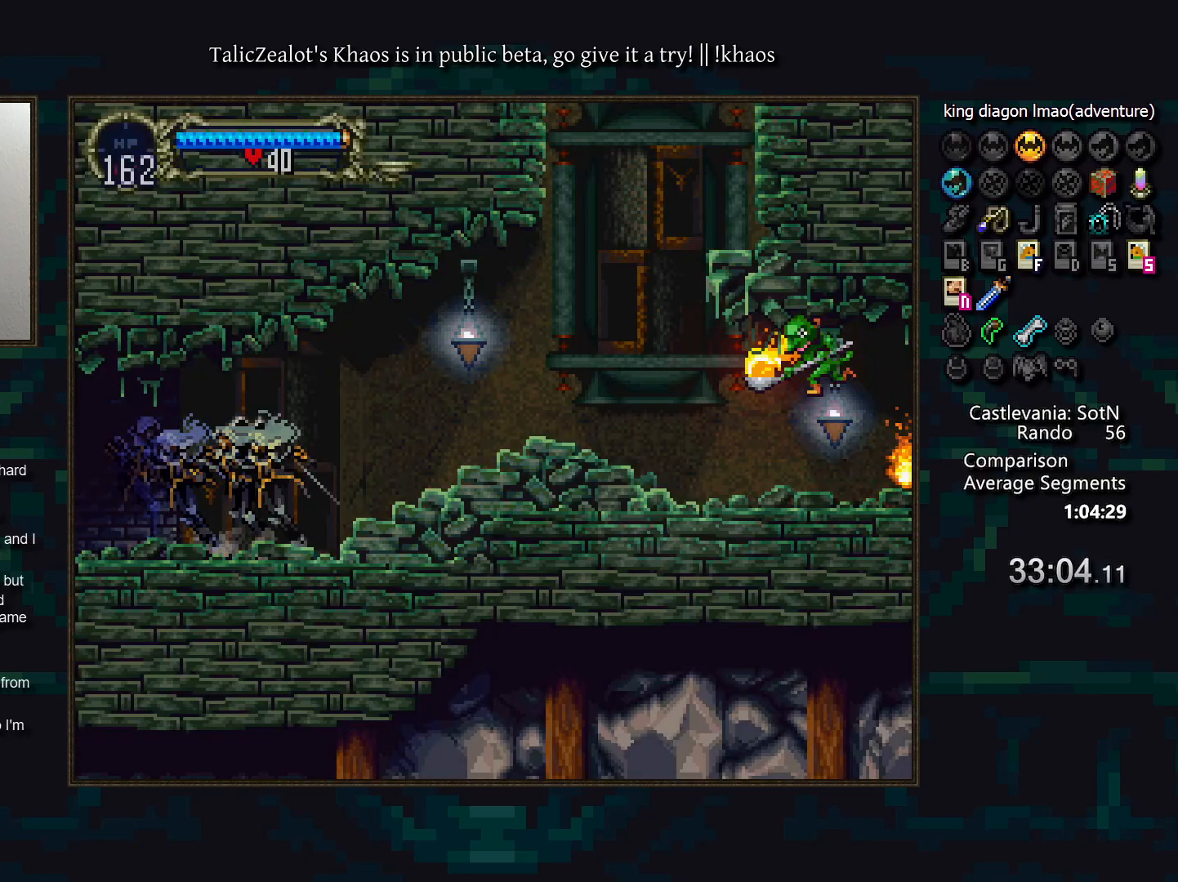
{"keys": ["right"], "events": [[17, "a", "down"], [83, "a", "up"], [100, "d", "up"], [150, "d", "down"], [200, "a", "down"], [250, "a", "up"], [250, "d", "up"], [317, "d", "down"], [350, "a", "down"], [417, "a", "up"], [417, "d", "up"], [483, "right", "down"]]}
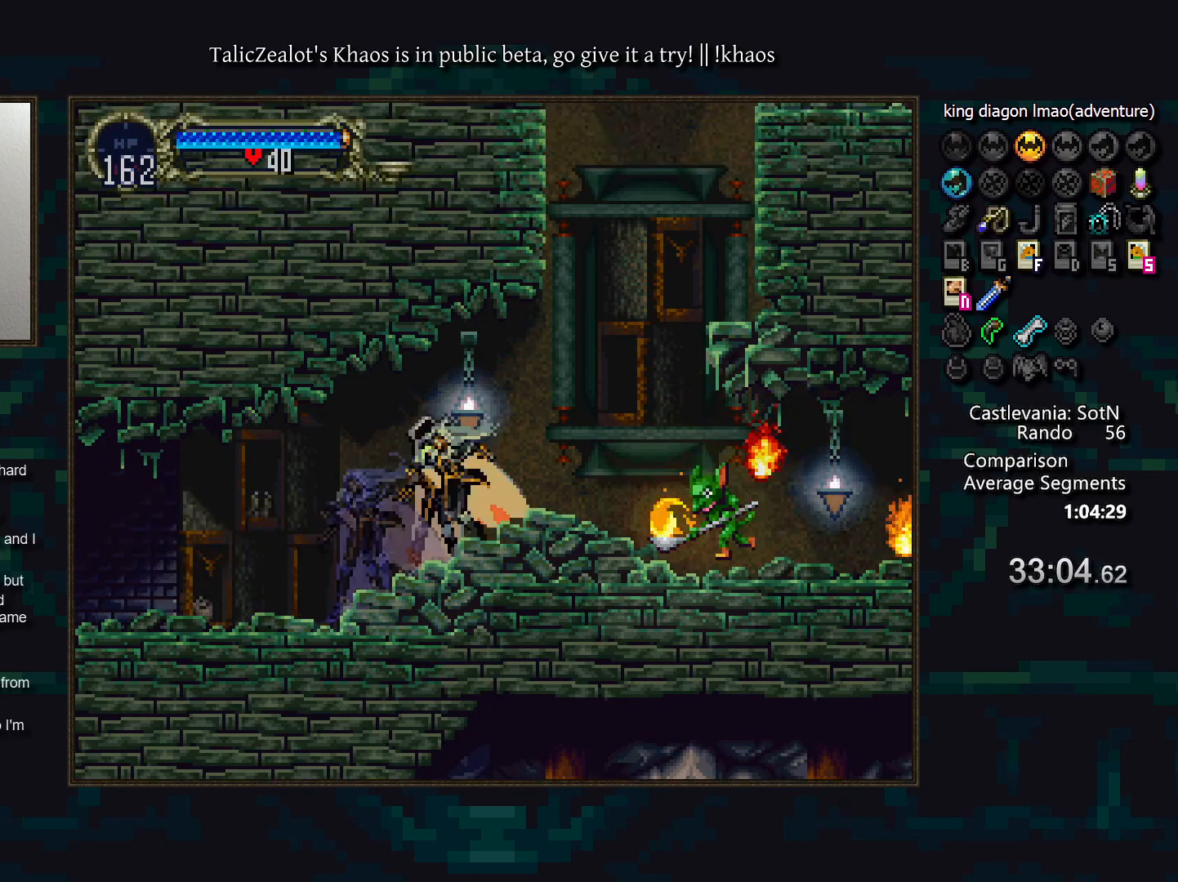
{"keys": ["right", "s"], "events": [[150, "s", "down"]]}
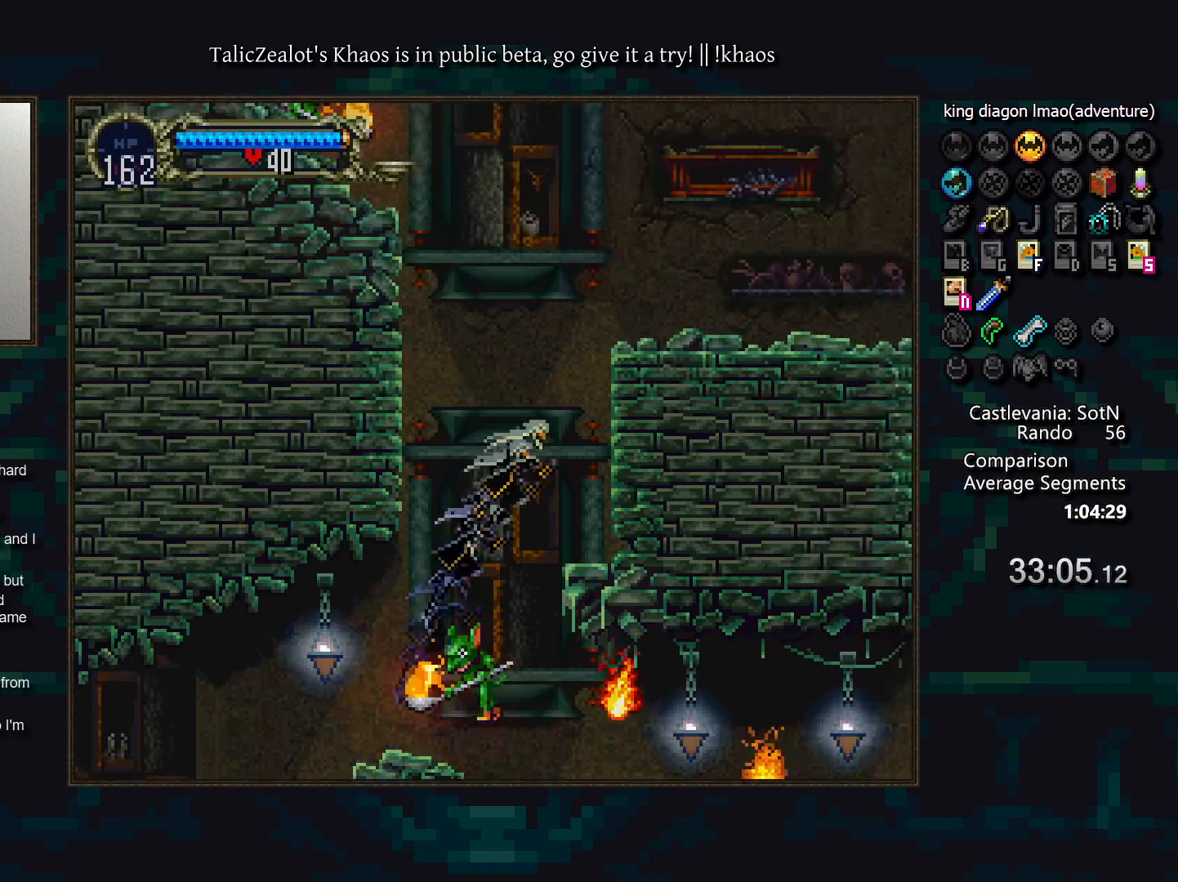
{"keys": ["left", "s"], "events": [[33, "s", "up"], [250, "right", "up"], [367, "s", "down"], [450, "left", "down"]]}
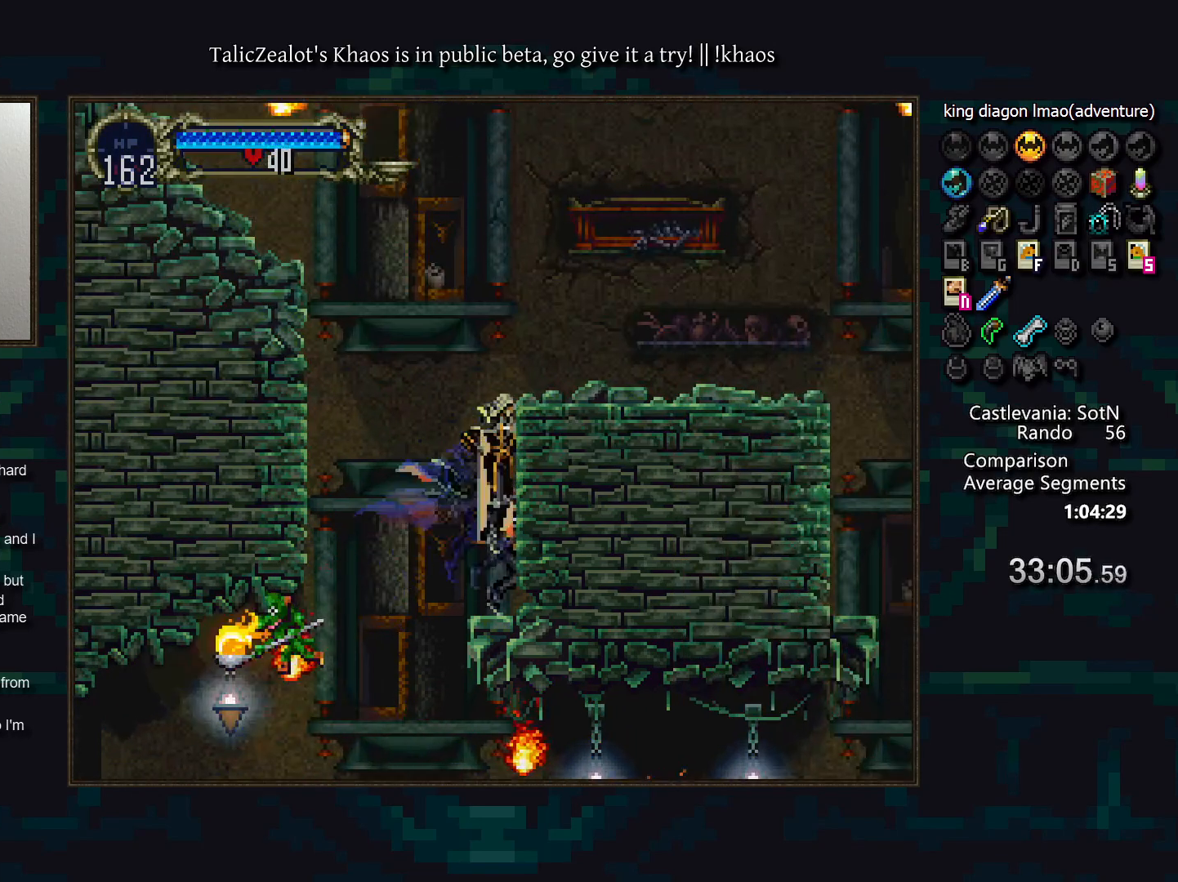
{"keys": ["down", "left"], "events": [[217, "s", "up"], [267, "s", "down"], [350, "left", "up"], [450, "left", "down"], [467, "down", "down"], [483, "s", "up"]]}
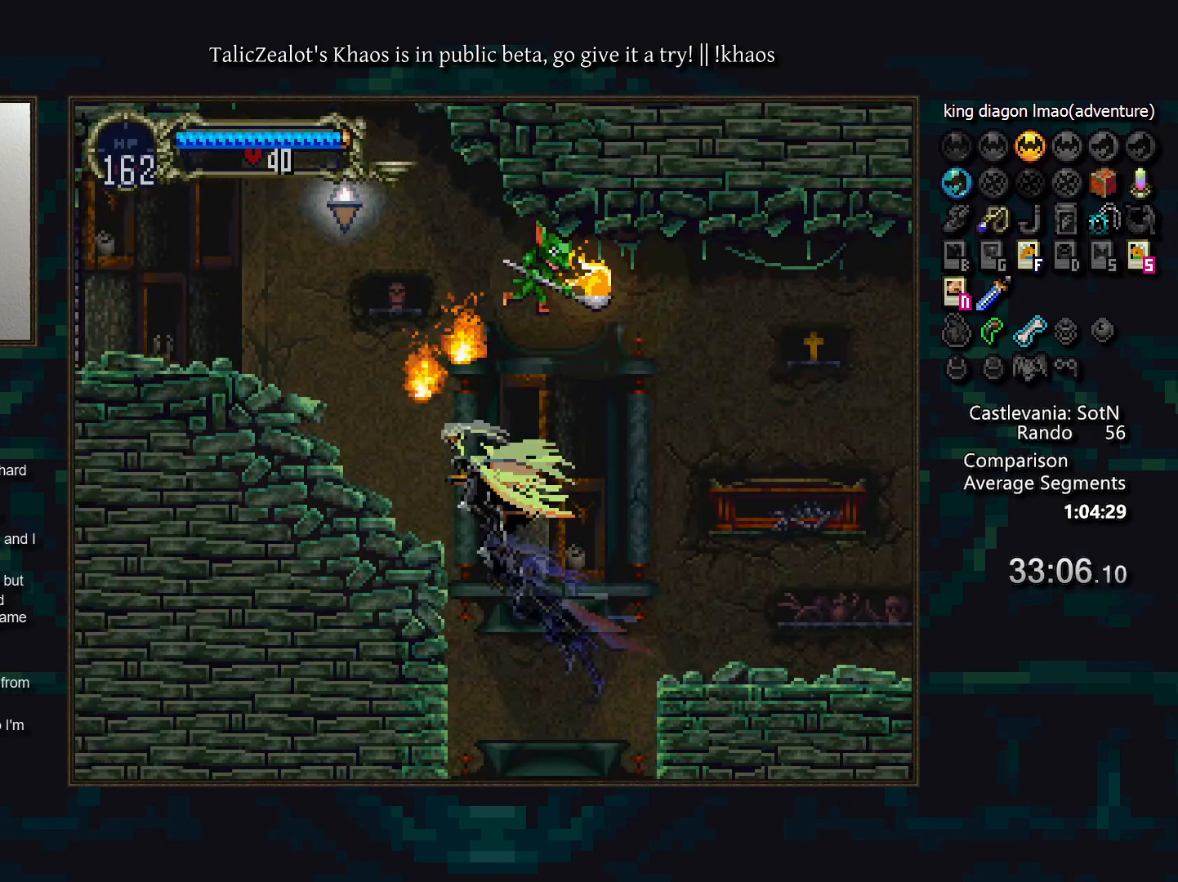
{"keys": ["left"], "events": [[33, "s", "down"], [50, "down", "up"], [50, "left", "up"], [83, "s", "up"], [433, "left", "down"]]}
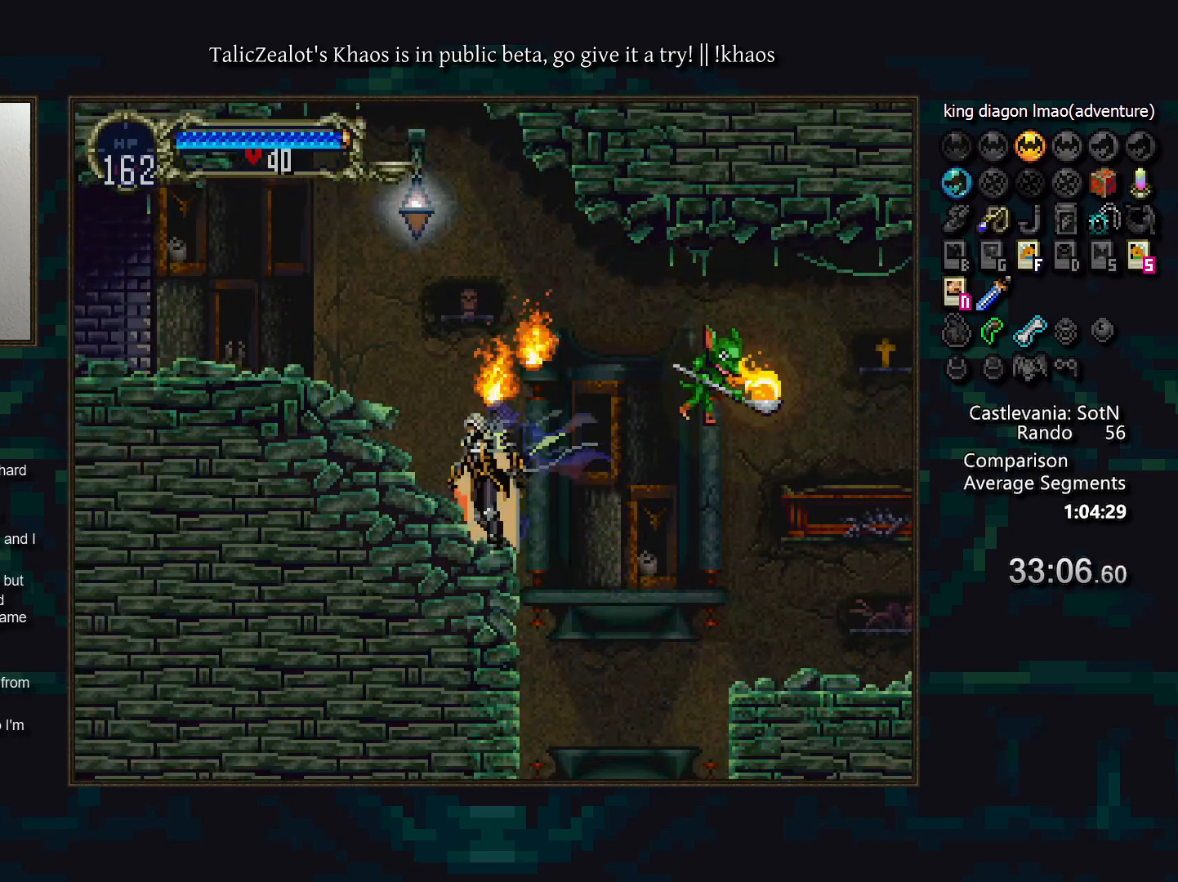
{"keys": [], "events": [[300, "right", "down"], [350, "left", "up"], [383, "a", "down"], [433, "right", "up"], [483, "a", "up"]]}
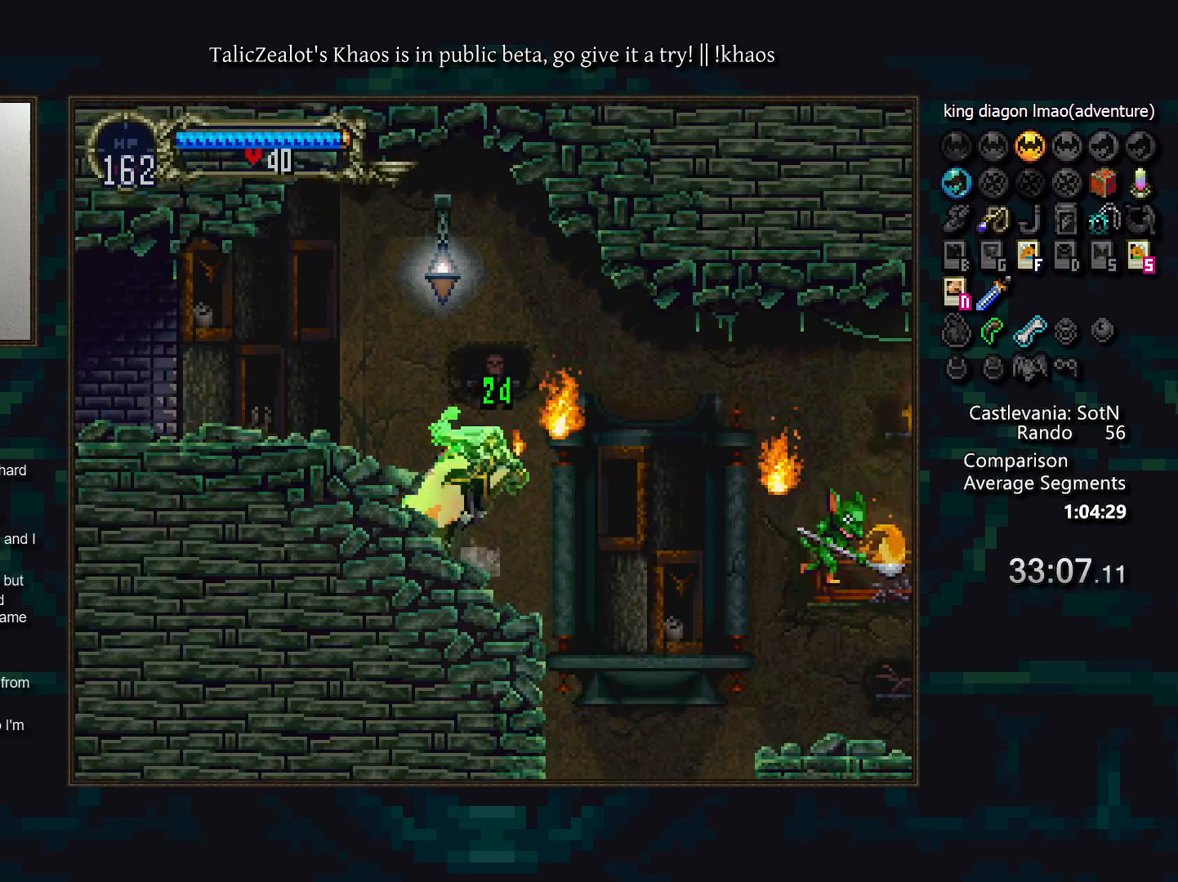
{"keys": ["d"], "events": [[17, "d", "down"], [50, "a", "down"], [100, "a", "up"], [100, "d", "up"], [183, "d", "down"], [217, "a", "down"], [233, "a", "up"], [267, "d", "up"], [317, "d", "down"], [367, "a", "down"], [417, "a", "up"], [433, "d", "up"], [483, "d", "down"]]}
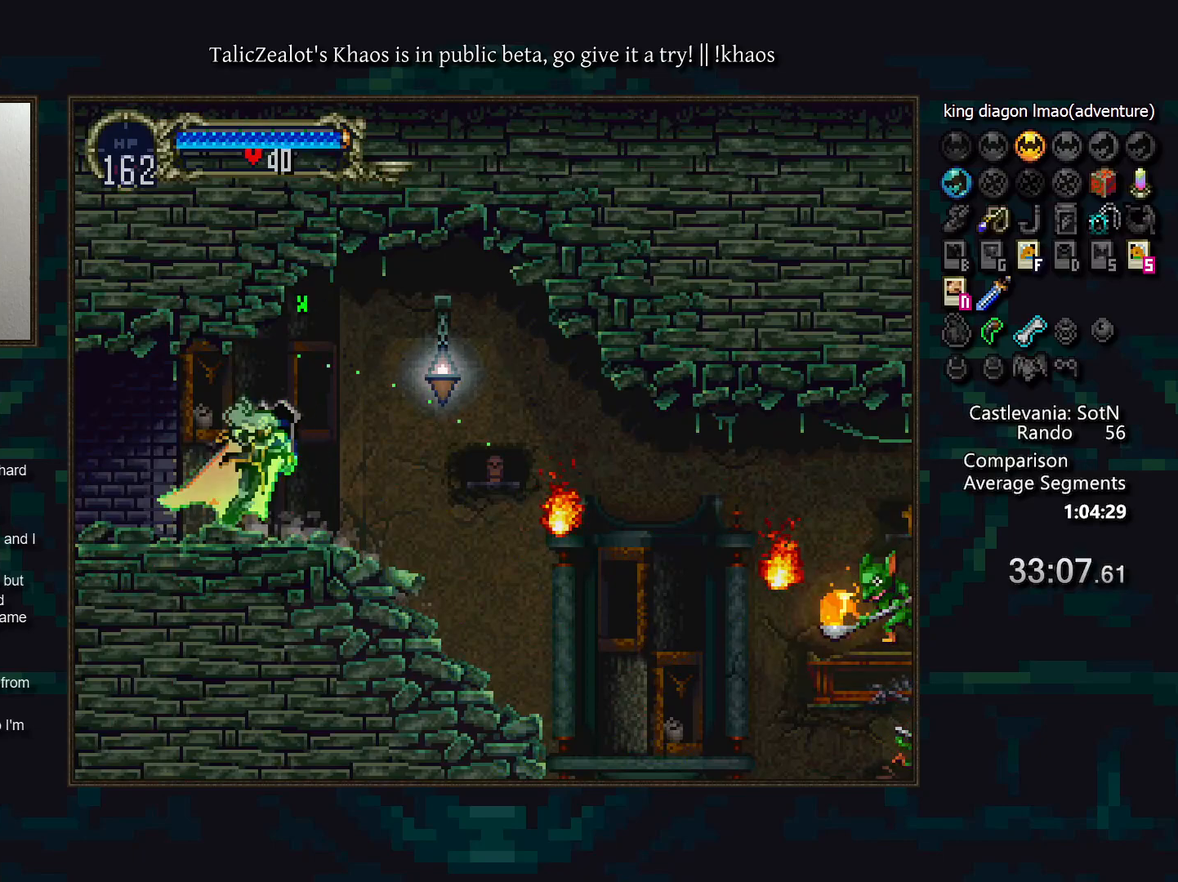
{"keys": ["d"], "events": [[33, "a", "down"], [83, "a", "up"], [83, "d", "up"], [150, "d", "down"], [200, "a", "down"], [250, "a", "up"], [283, "d", "up"], [300, "d", "down"], [350, "a", "down"], [433, "a", "up"], [450, "d", "up"], [500, "d", "down"]]}
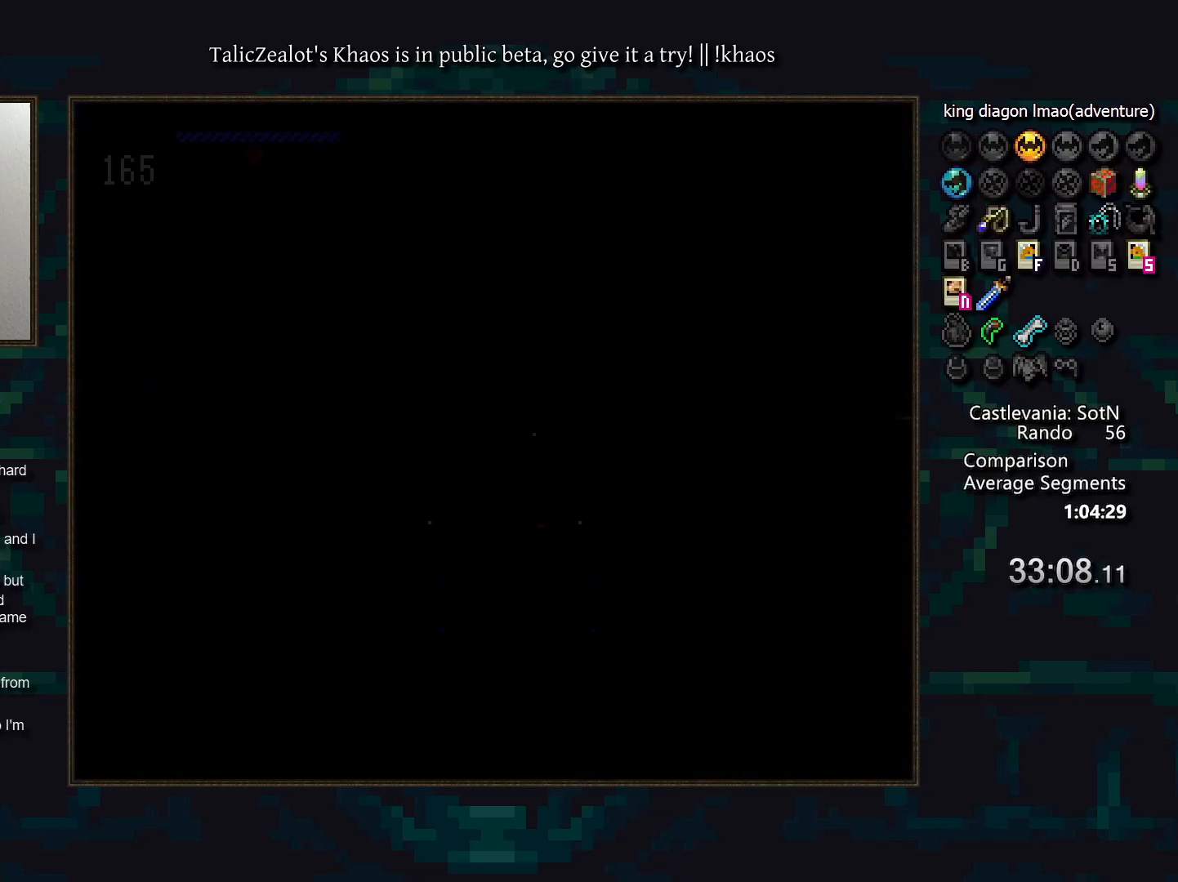
{"keys": ["left"], "events": [[17, "a", "down"], [100, "a", "up"], [100, "d", "up"], [150, "d", "down"], [183, "a", "down"], [233, "a", "up"], [233, "d", "up"], [267, "d", "down"], [333, "left", "down"], [350, "d", "up"], [450, "f", "down"], [500, "f", "up"]]}
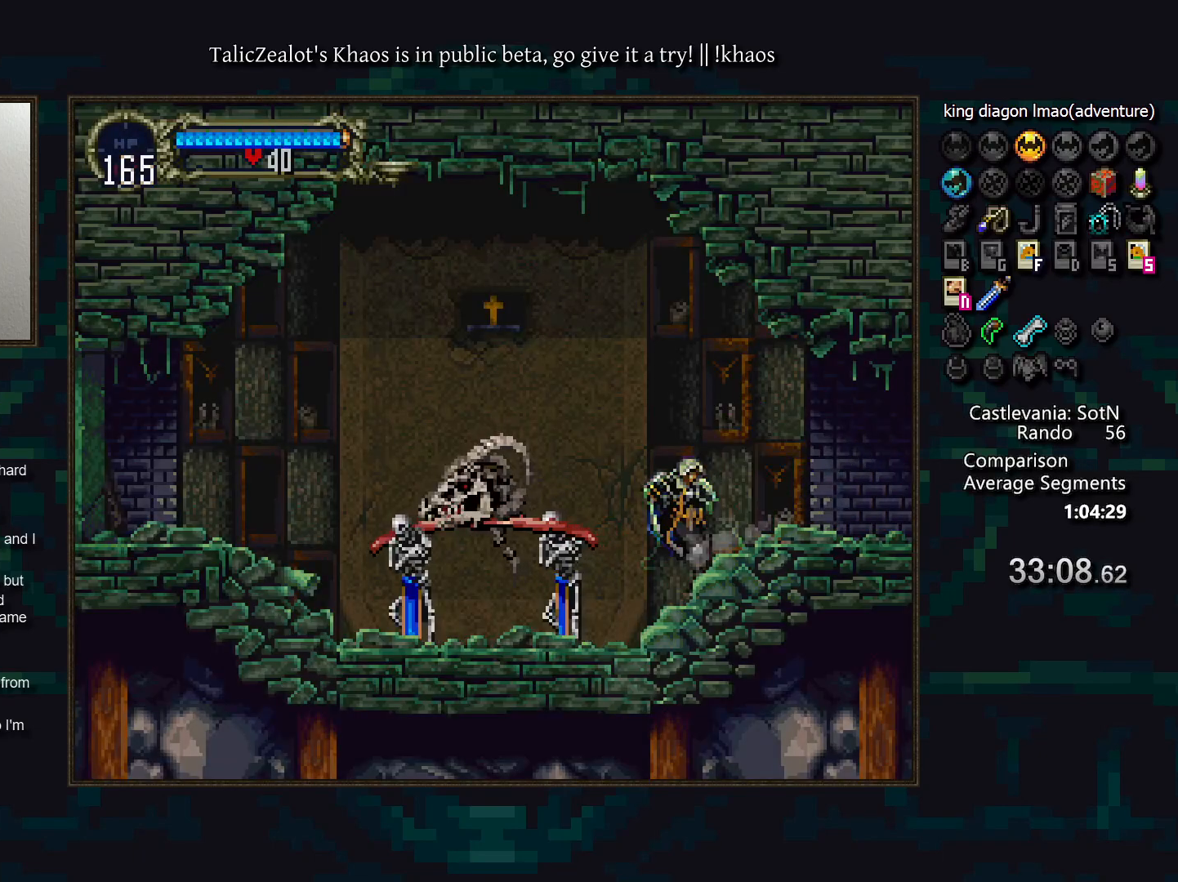
{"keys": [], "events": [[67, "left", "up"], [83, "f", "down"], [133, "f", "up"], [217, "f", "down"], [267, "f", "up"], [367, "g", "down"], [500, "g", "up"]]}
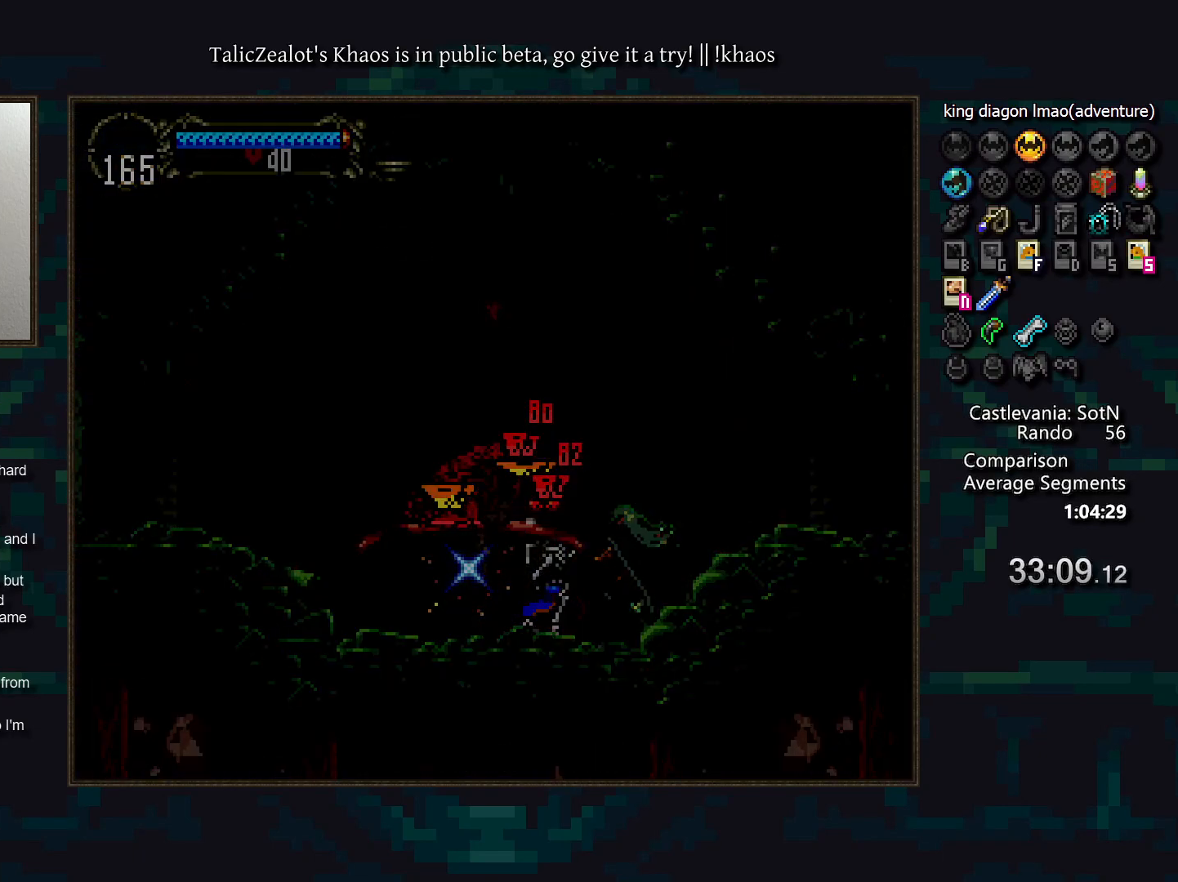
{"keys": [], "events": [[150, "s", "down"], [250, "s", "up"]]}
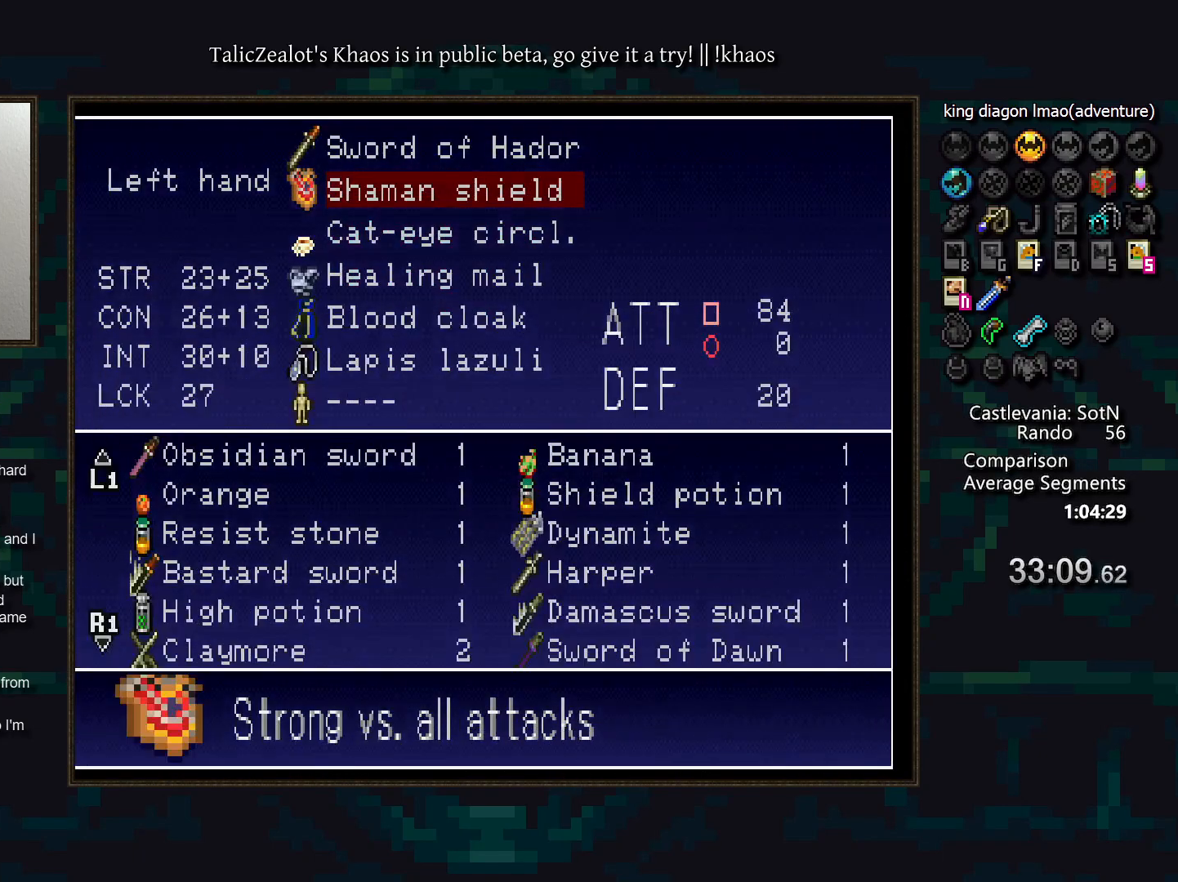
{"keys": [], "events": []}
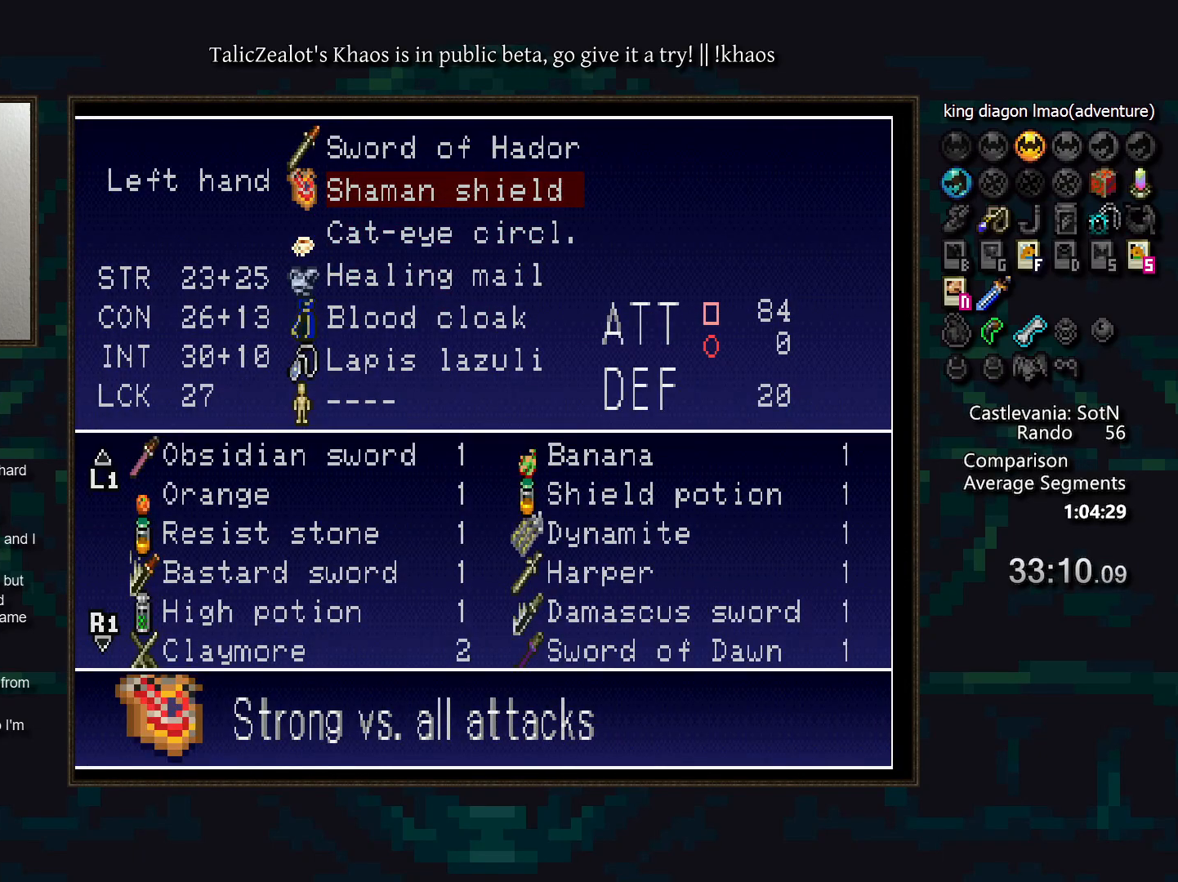
{"keys": [], "events": [[50, "down", "down"], [183, "down", "up"]]}
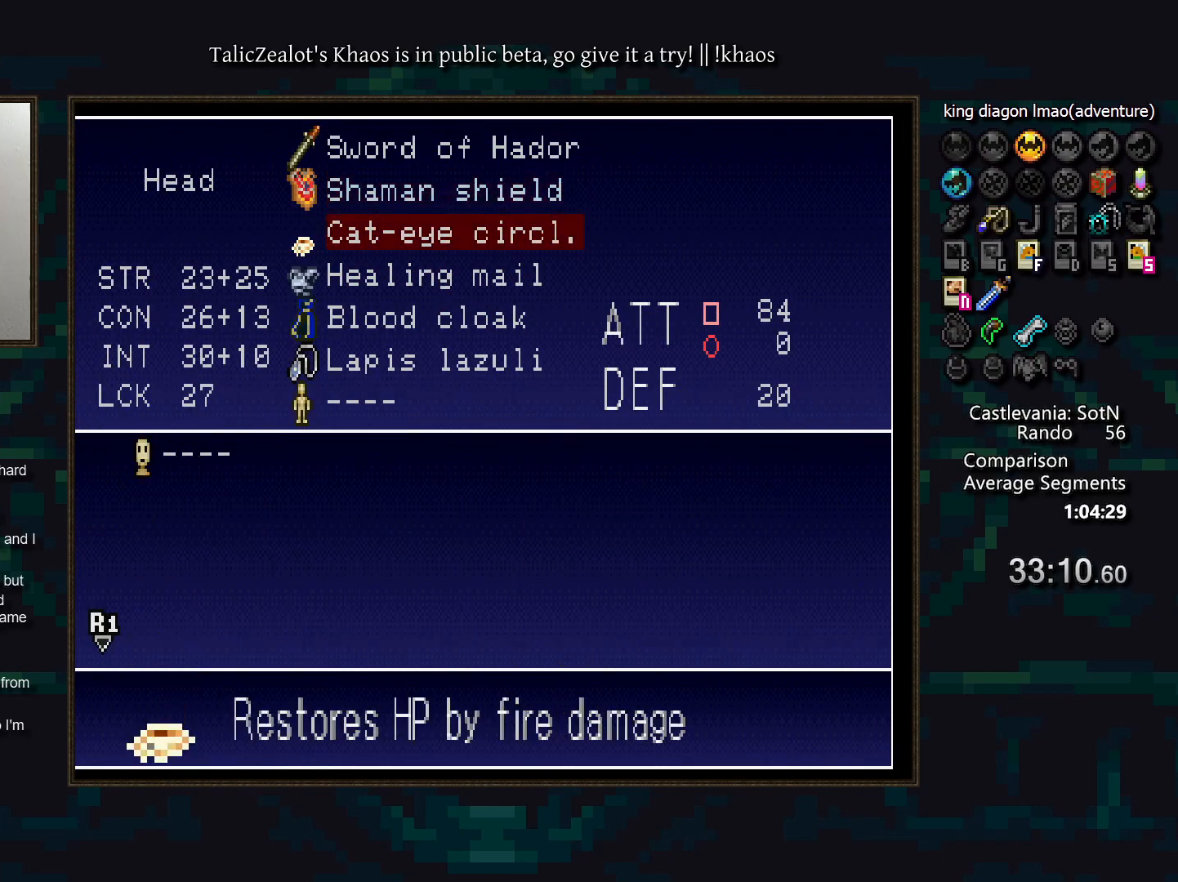
{"keys": [], "events": []}
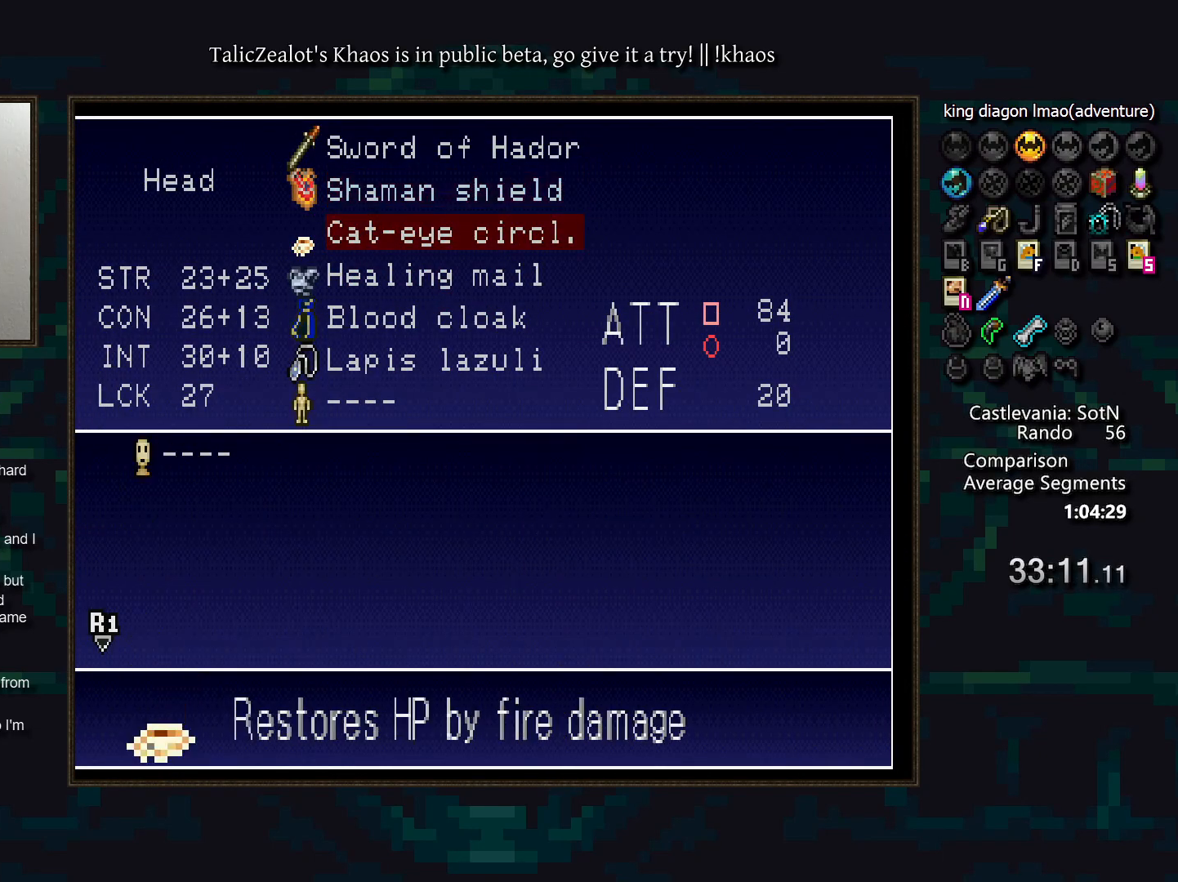
{"keys": ["left"], "events": [[250, "g", "down"], [400, "g", "up"], [483, "left", "down"]]}